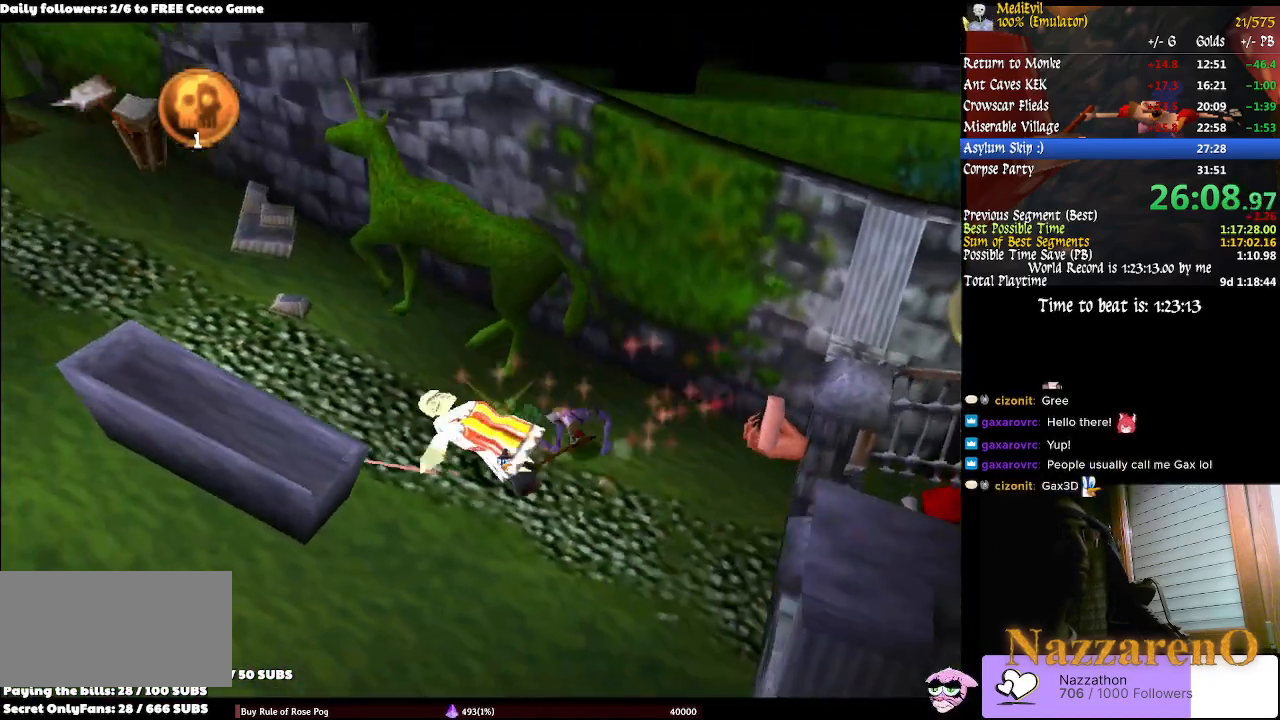
Gameplay with a controller (PlayStation layout); each line is a JSON object with the inputs held at the frame after it. "events" lists button and stick changes between this image and that frame as [ms after this image, input, new state], when the widget could be followed in between. Not read: L2 L3 R1 R2 R3 SELECT.
{"buttons": ["CROSS"], "left_stick": "center", "right_stick": "center", "events": [[233, "left_stick", "down-left"], [267, "CROSS", "down"], [333, "CROSS", "up"], [333, "left_stick", "center"], [433, "CROSS", "down"]]}
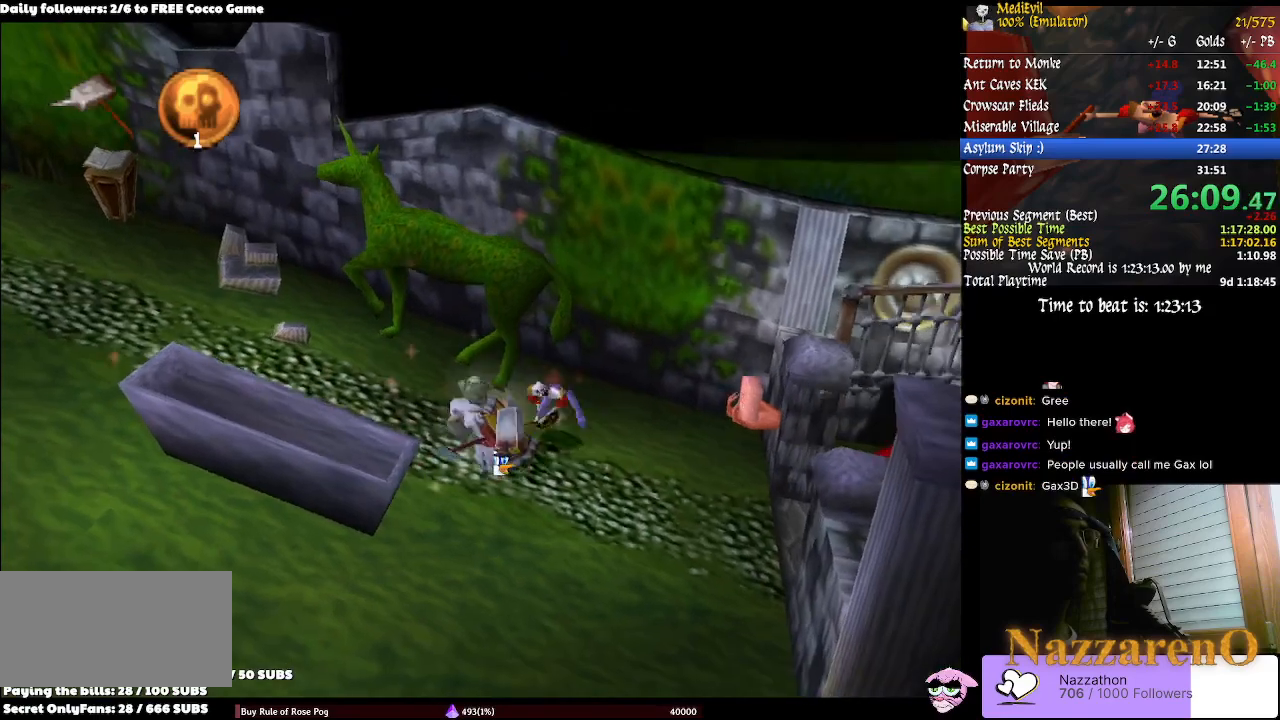
{"buttons": ["CROSS"], "left_stick": "center", "right_stick": "center", "events": [[100, "CROSS", "up"], [167, "CROSS", "down"], [200, "left_stick", "down-left"], [267, "CROSS", "up"], [300, "left_stick", "center"], [333, "CROSS", "down"], [433, "CROSS", "up"], [500, "CROSS", "down"]]}
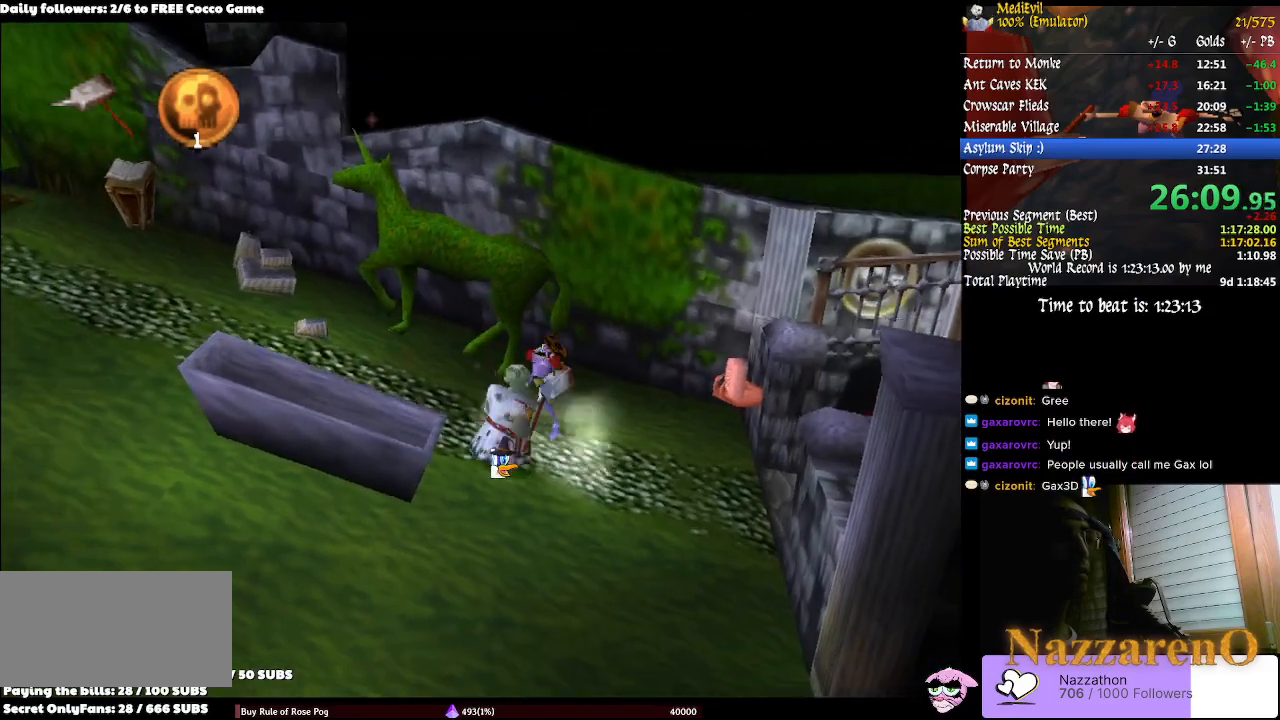
{"buttons": ["CROSS"], "left_stick": "down", "right_stick": "center", "events": [[133, "CROSS", "up"], [400, "left_stick", "down"], [467, "CROSS", "down"]]}
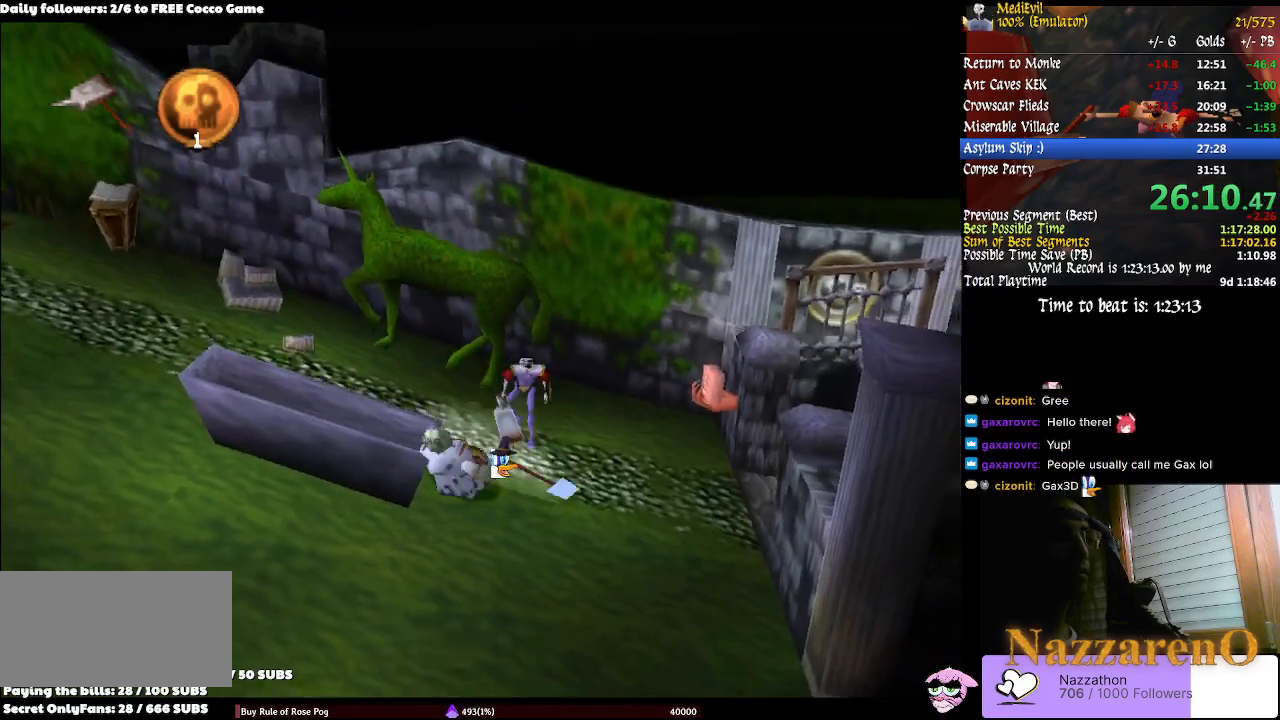
{"buttons": [], "left_stick": "right", "right_stick": "center", "events": [[67, "CROSS", "up"], [133, "CIRCLE", "down"], [133, "left_stick", "right"], [300, "CIRCLE", "up"]]}
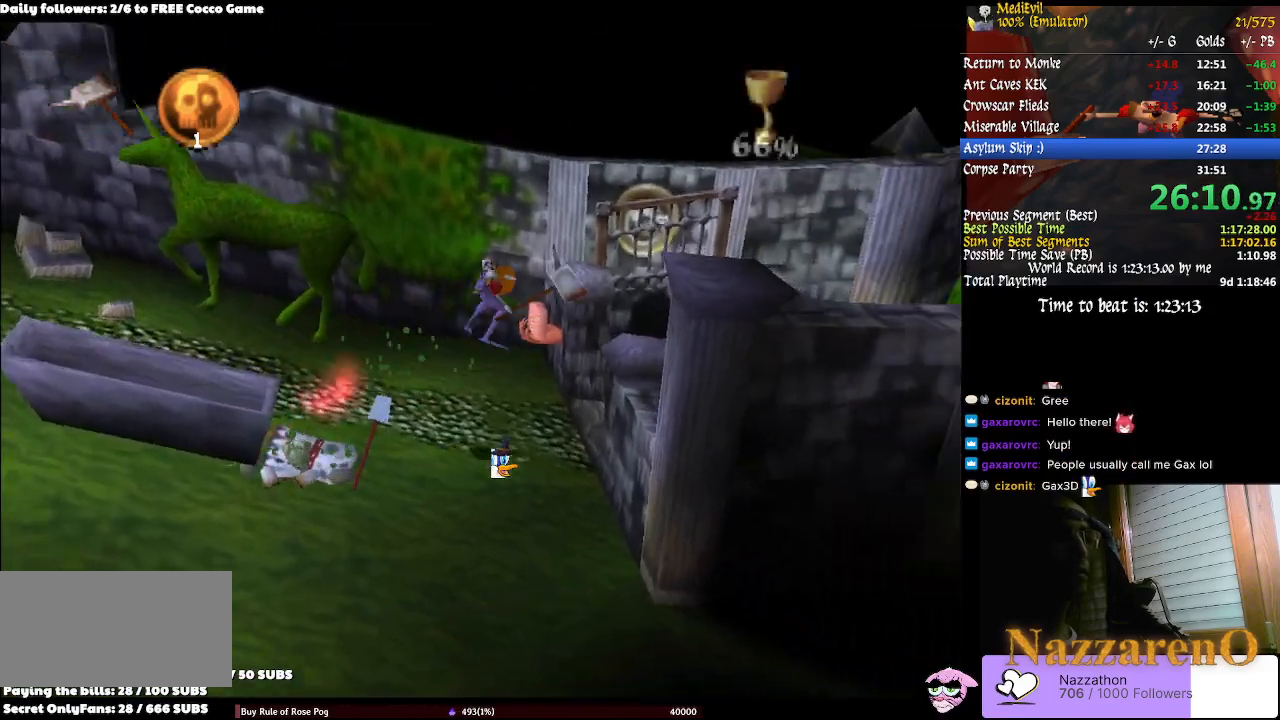
{"buttons": [], "left_stick": "center", "right_stick": "center", "events": [[467, "left_stick", "center"]]}